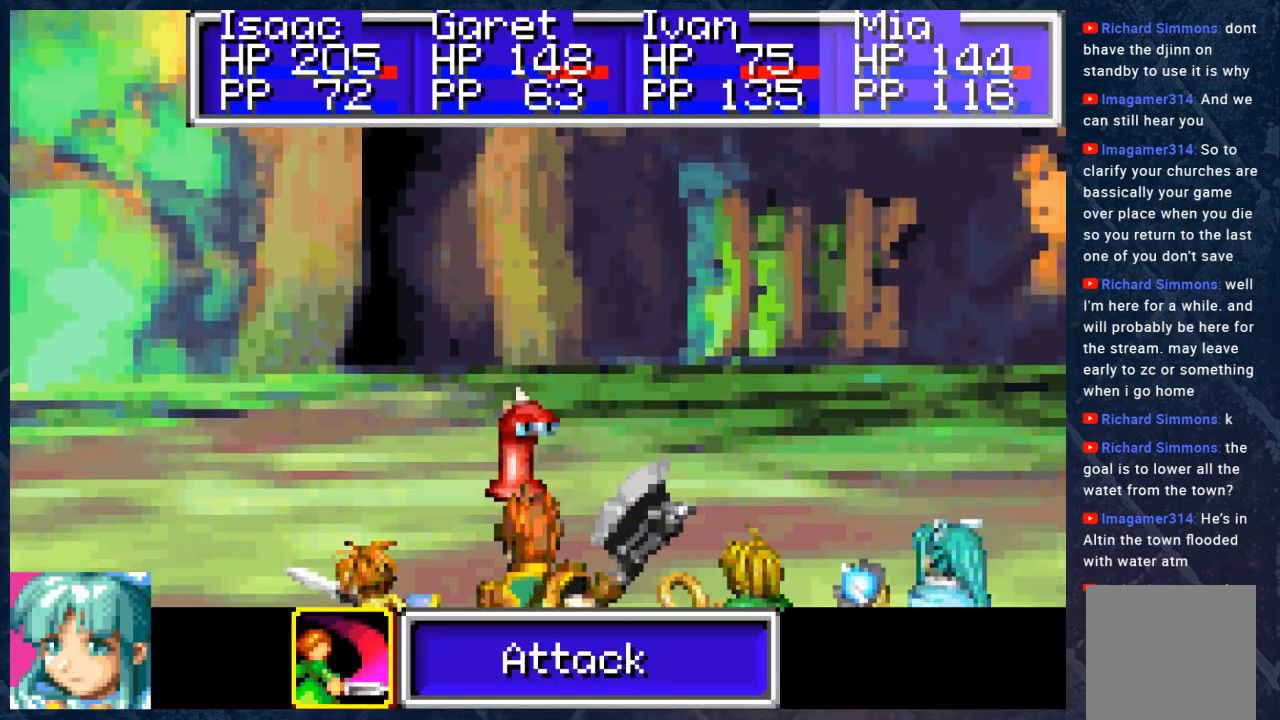
Gameplay with a controller (Xbox layout); each line is a JSON object with the inputs held at the frame after it. "events" lists button and stick changes between this image and that frame as [ms after this image, input, new state], when the widget could be followed in between. Not read: Z.
{"buttons": [], "left_stick": "center", "right_stick": "center", "events": []}
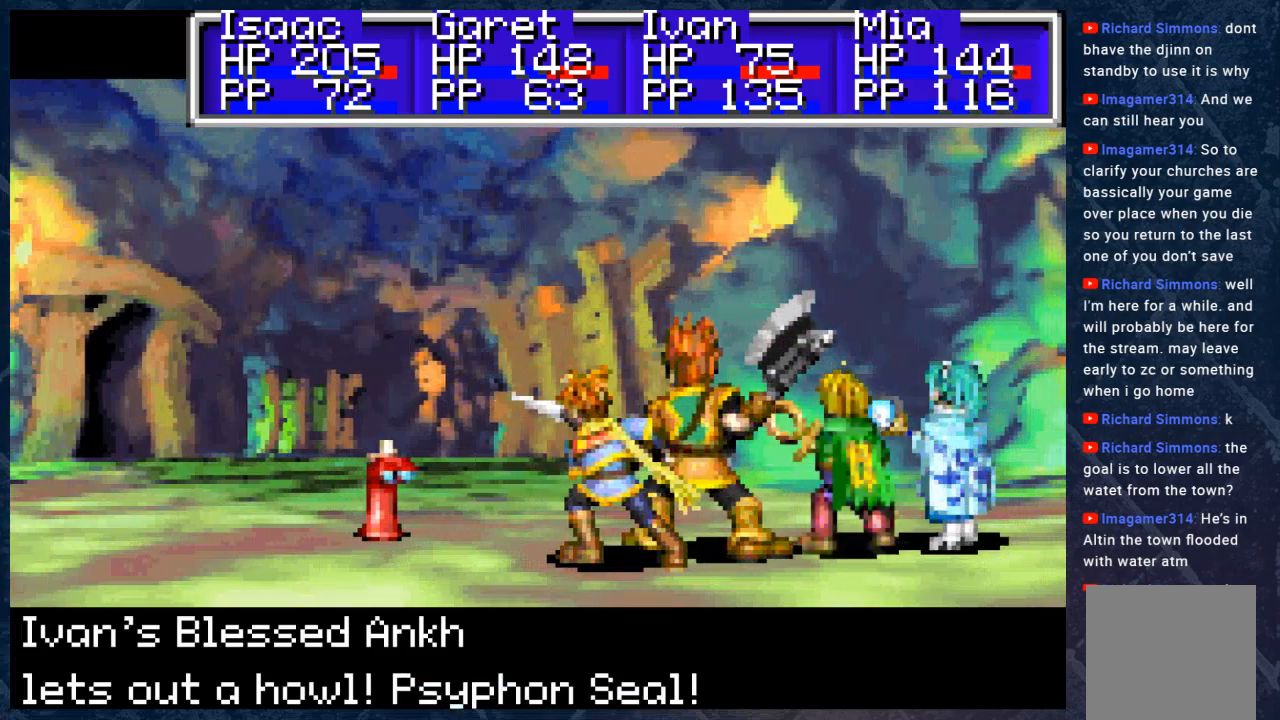
{"buttons": [], "left_stick": "center", "right_stick": "center", "events": []}
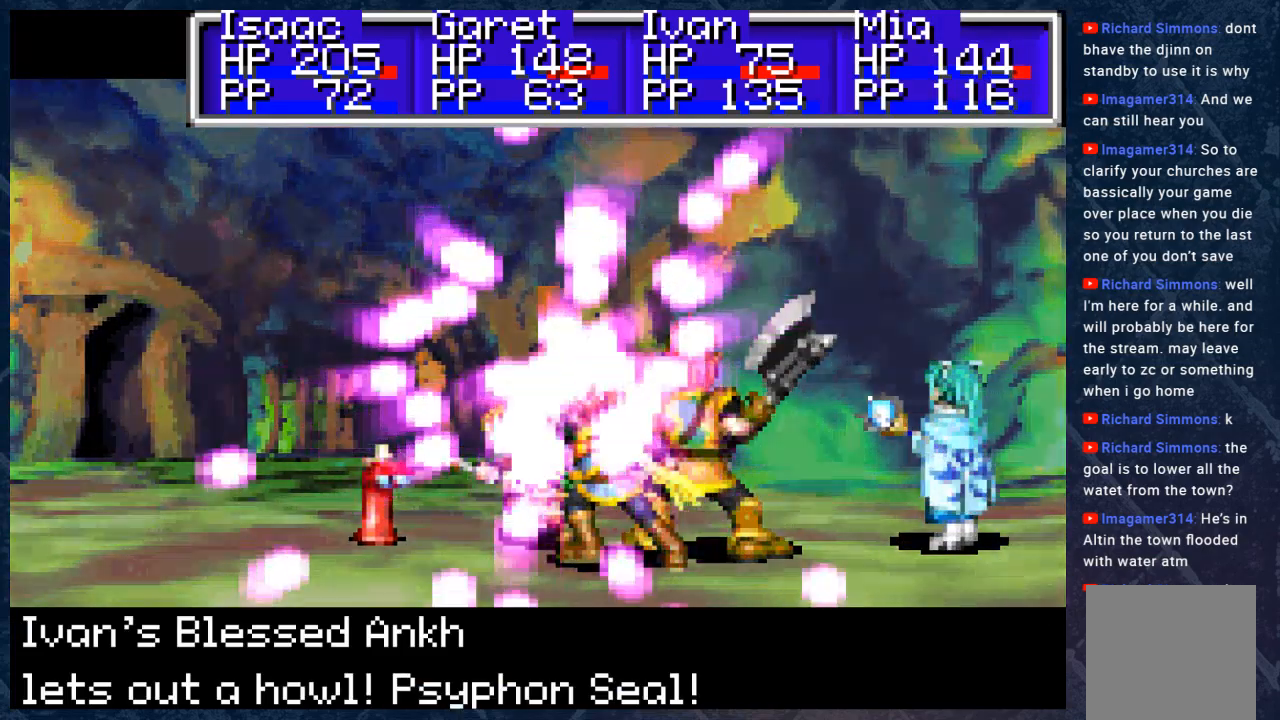
{"buttons": ["A"], "left_stick": "center", "right_stick": "center", "events": [[483, "A", "down"]]}
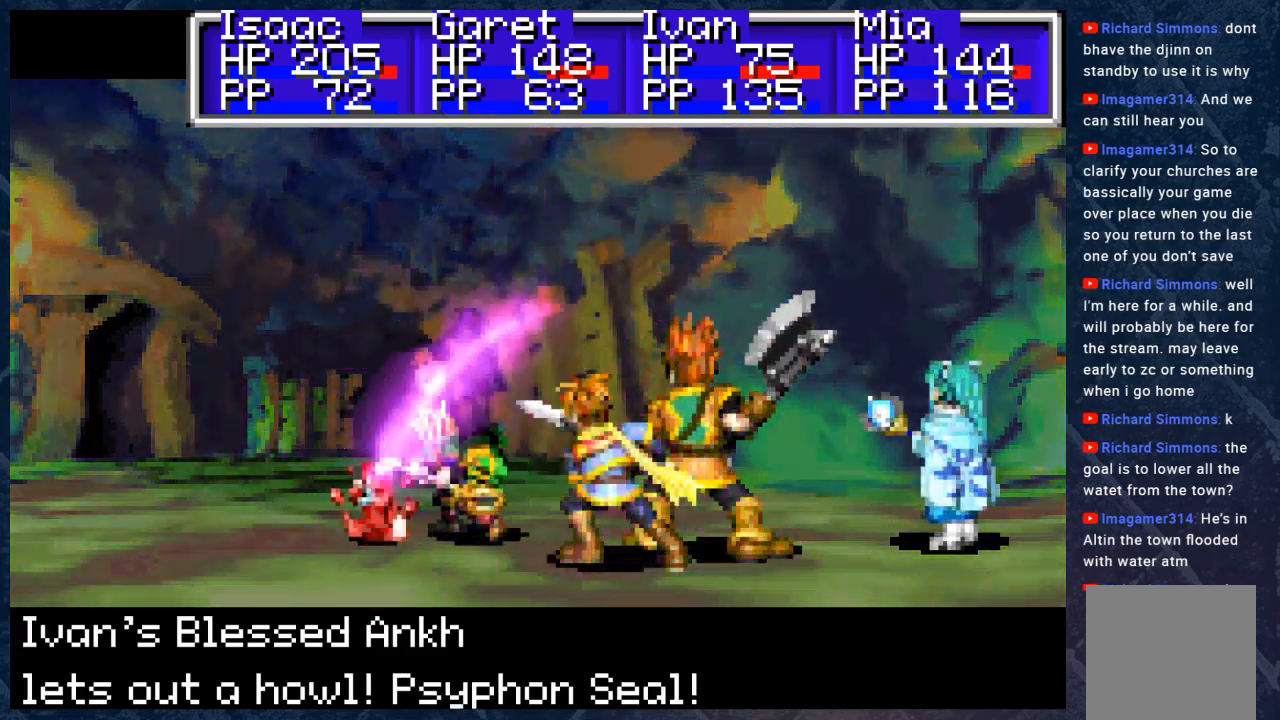
{"buttons": [], "left_stick": "center", "right_stick": "center", "events": [[167, "A", "up"]]}
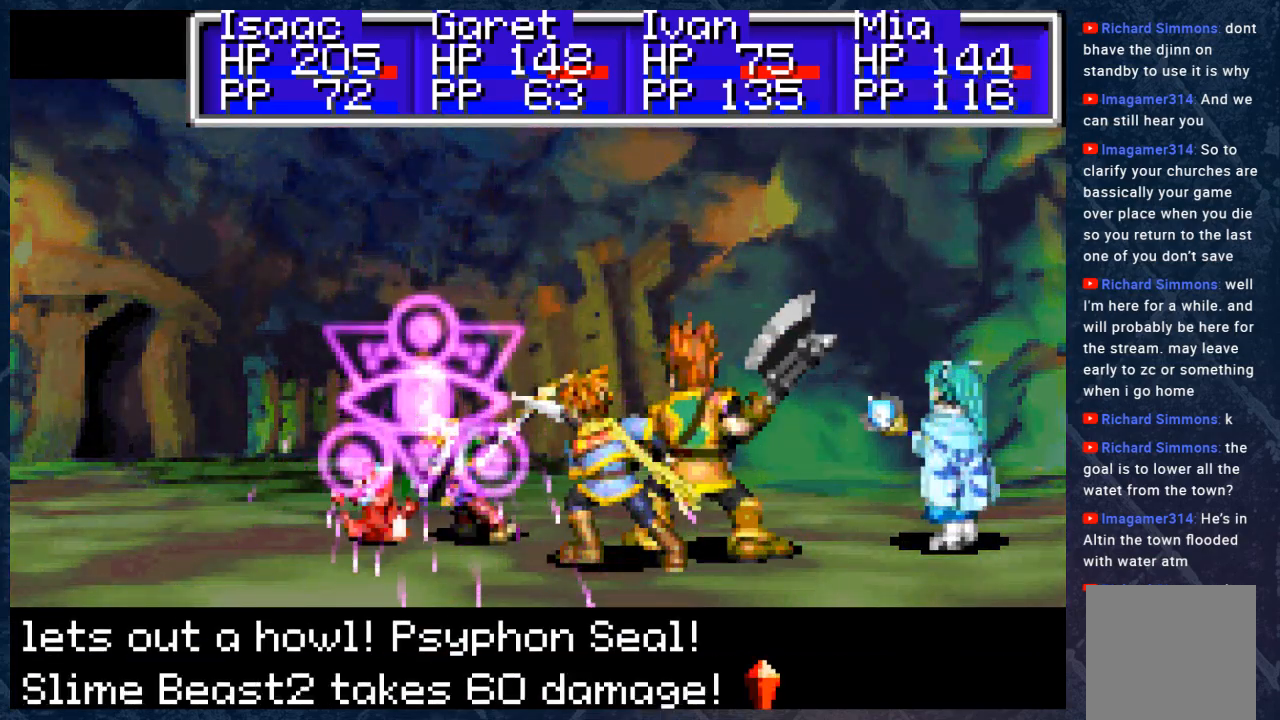
{"buttons": ["A"], "left_stick": "center", "right_stick": "center", "events": [[200, "A", "down"], [350, "A", "up"], [467, "A", "down"]]}
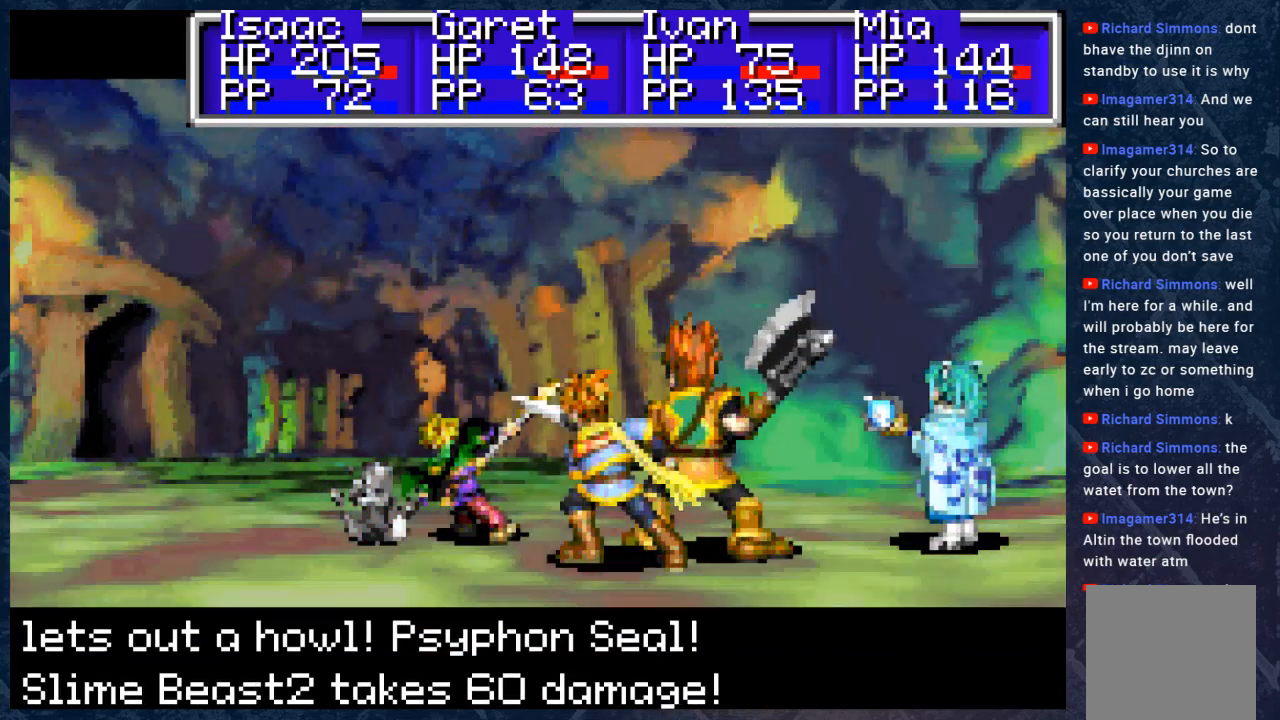
{"buttons": [], "left_stick": "center", "right_stick": "center", "events": [[100, "A", "up"]]}
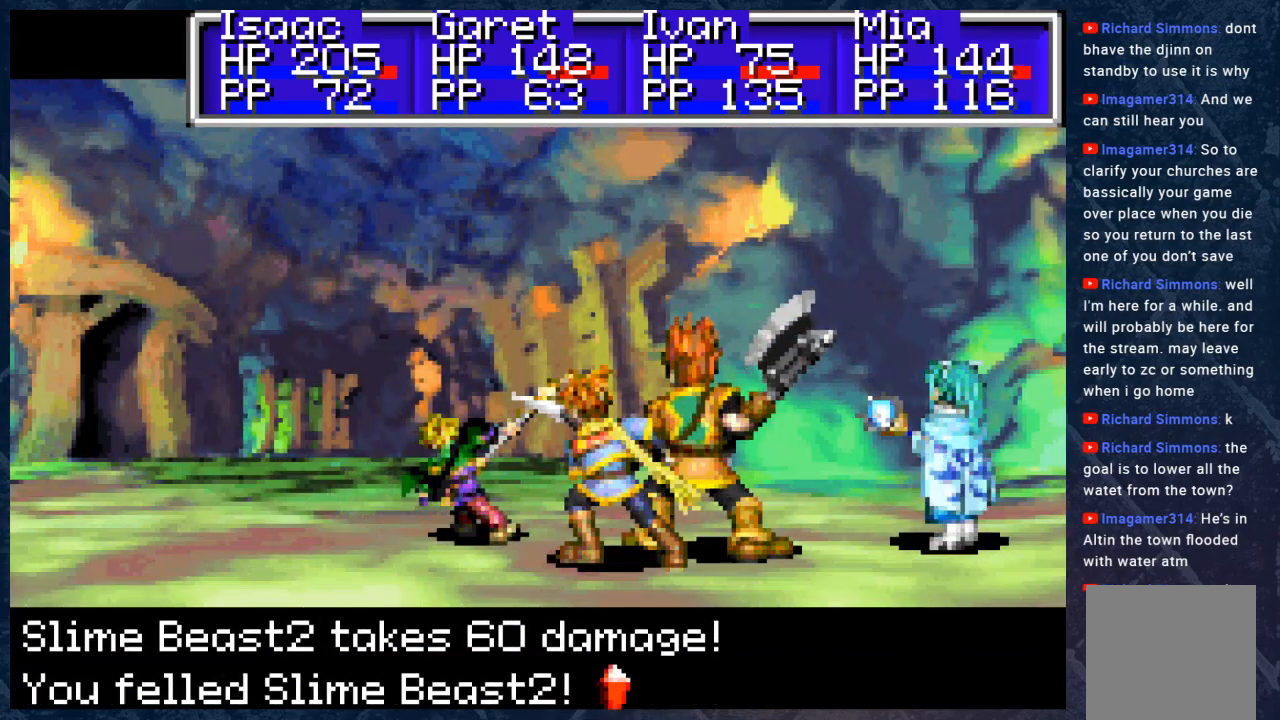
{"buttons": [], "left_stick": "center", "right_stick": "center", "events": [[17, "A", "down"], [167, "A", "up"], [350, "A", "down"], [483, "A", "up"]]}
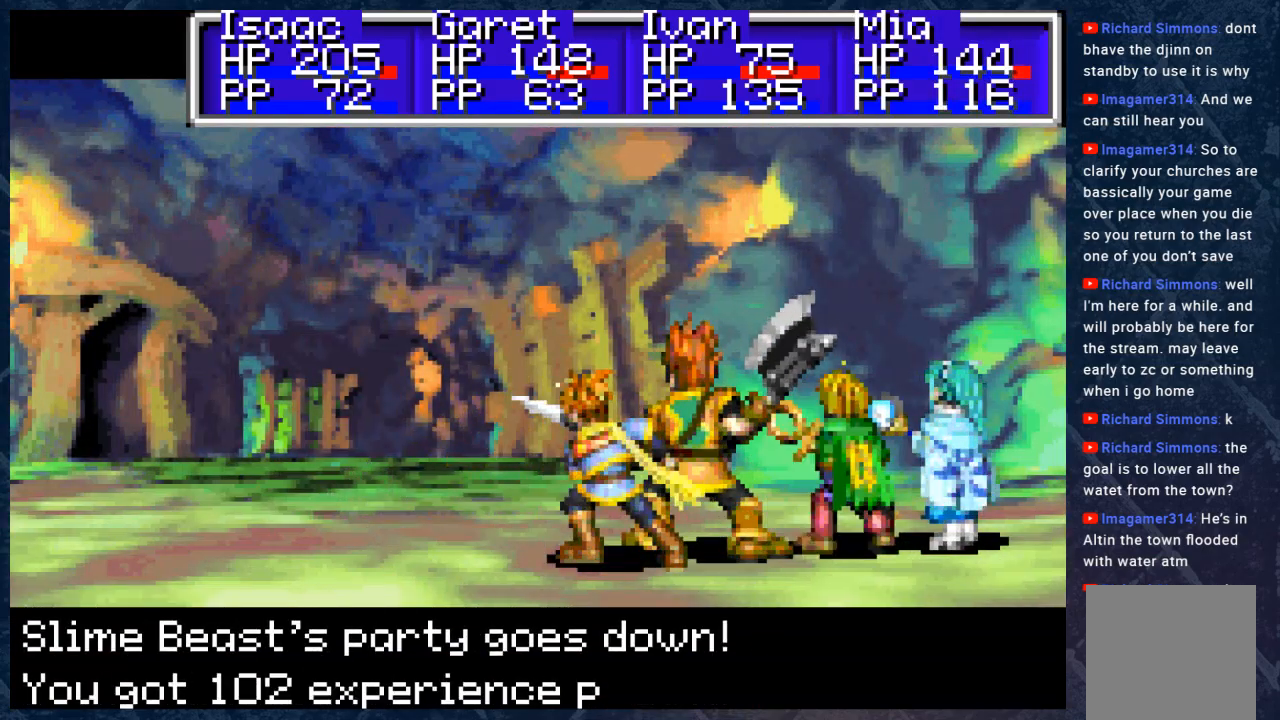
{"buttons": ["A"], "left_stick": "center", "right_stick": "center", "events": [[150, "A", "down"], [300, "A", "up"], [433, "A", "down"]]}
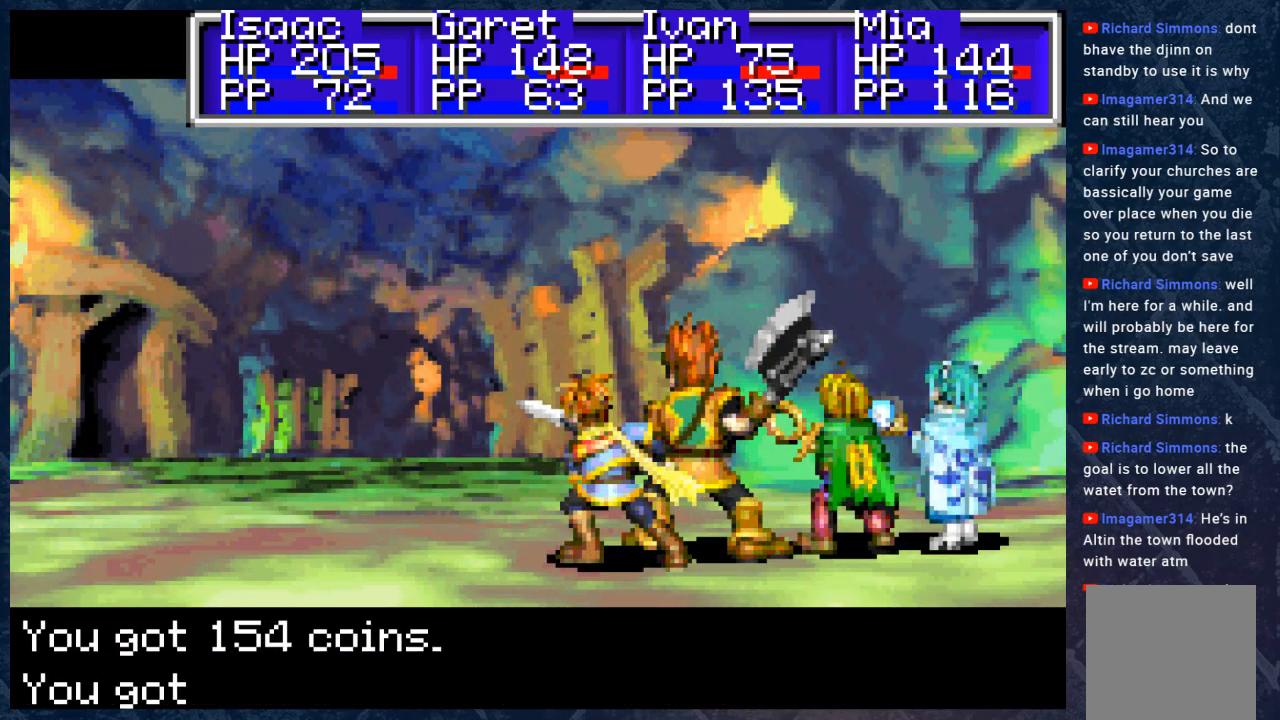
{"buttons": [], "left_stick": "center", "right_stick": "center", "events": [[67, "A", "up"], [167, "A", "down"], [350, "A", "up"]]}
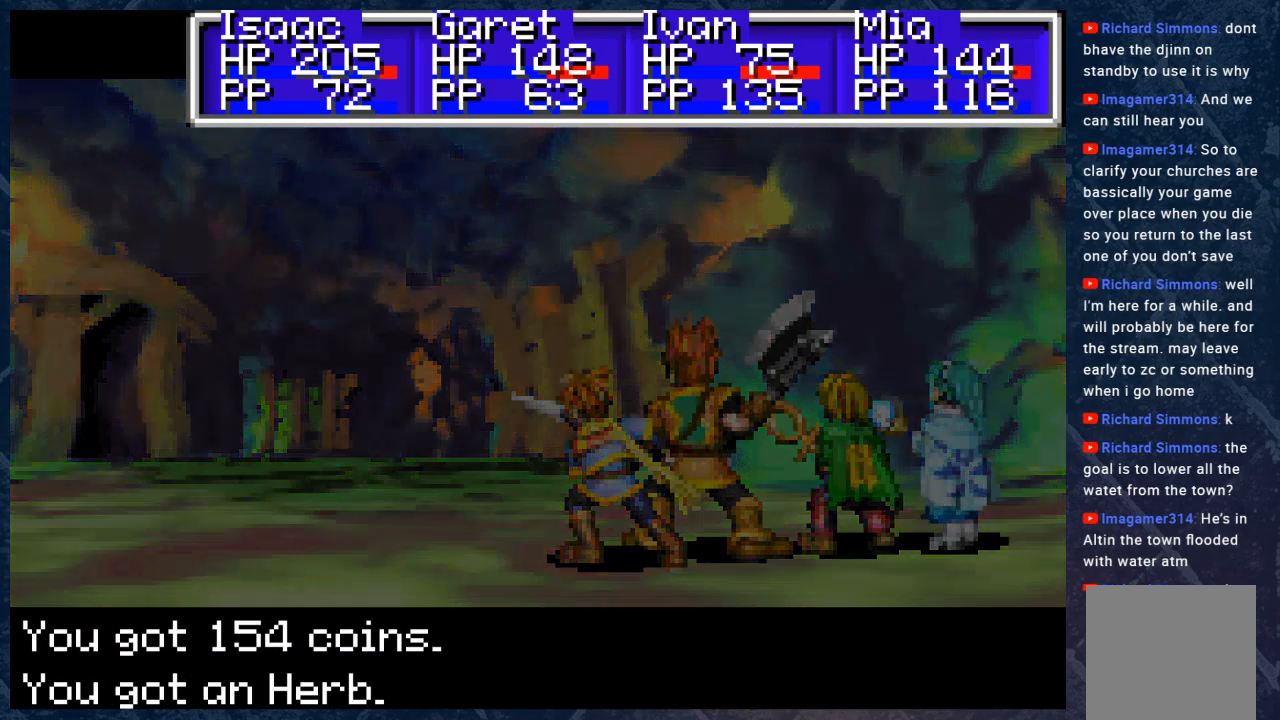
{"buttons": [], "left_stick": "center", "right_stick": "center", "events": [[17, "A", "down"], [133, "A", "up"]]}
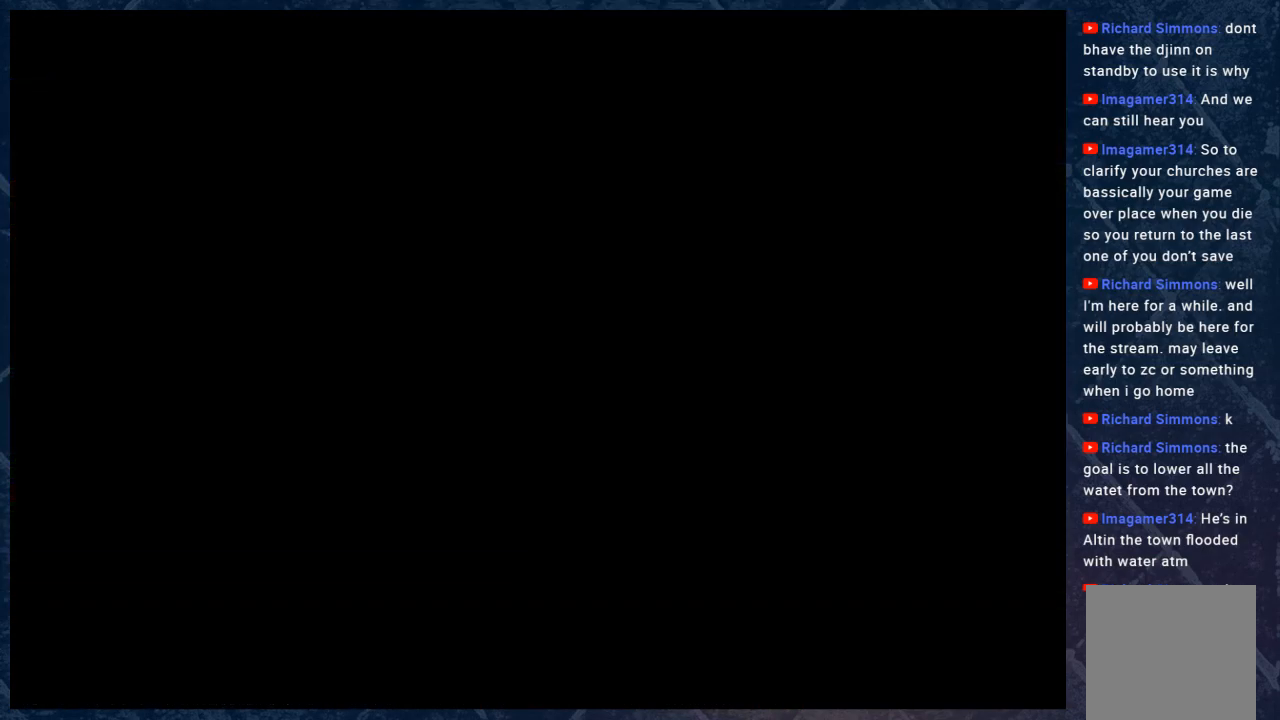
{"buttons": ["B"], "left_stick": "center", "right_stick": "center", "events": [[317, "B", "down"]]}
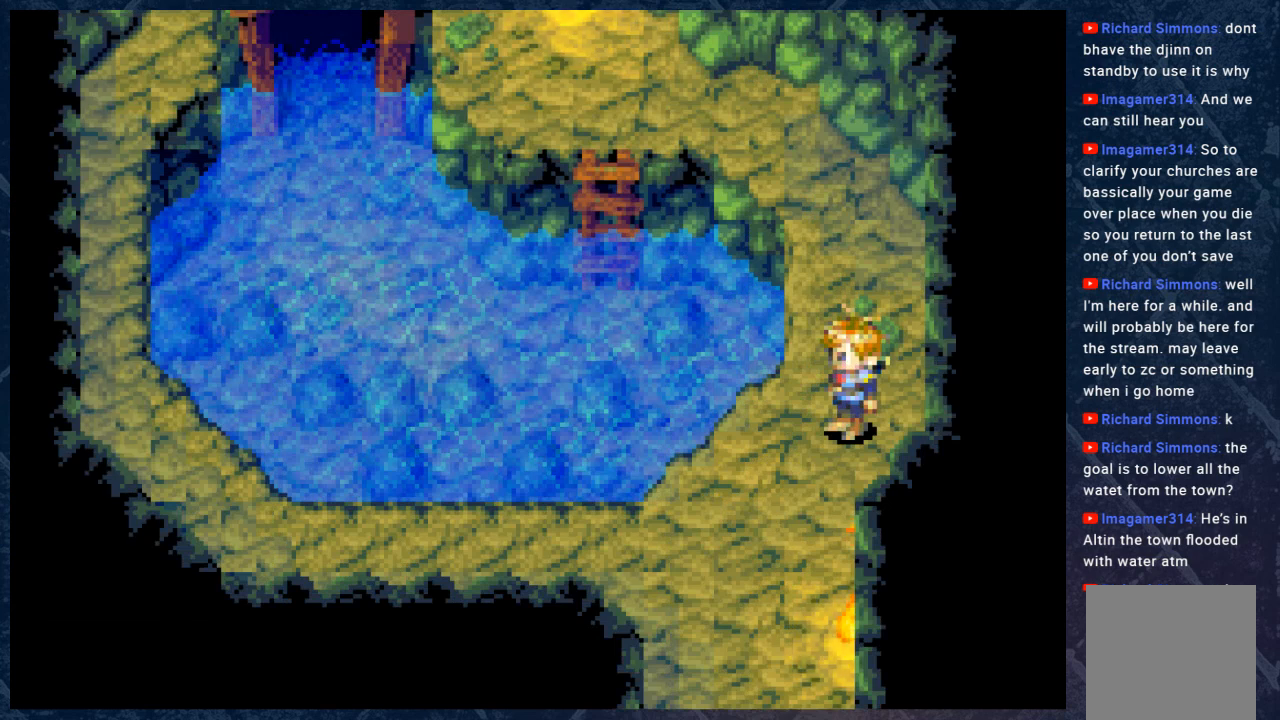
{"buttons": ["B"], "left_stick": "down-left", "right_stick": "center", "events": [[183, "left_stick", "down"], [483, "left_stick", "down-left"]]}
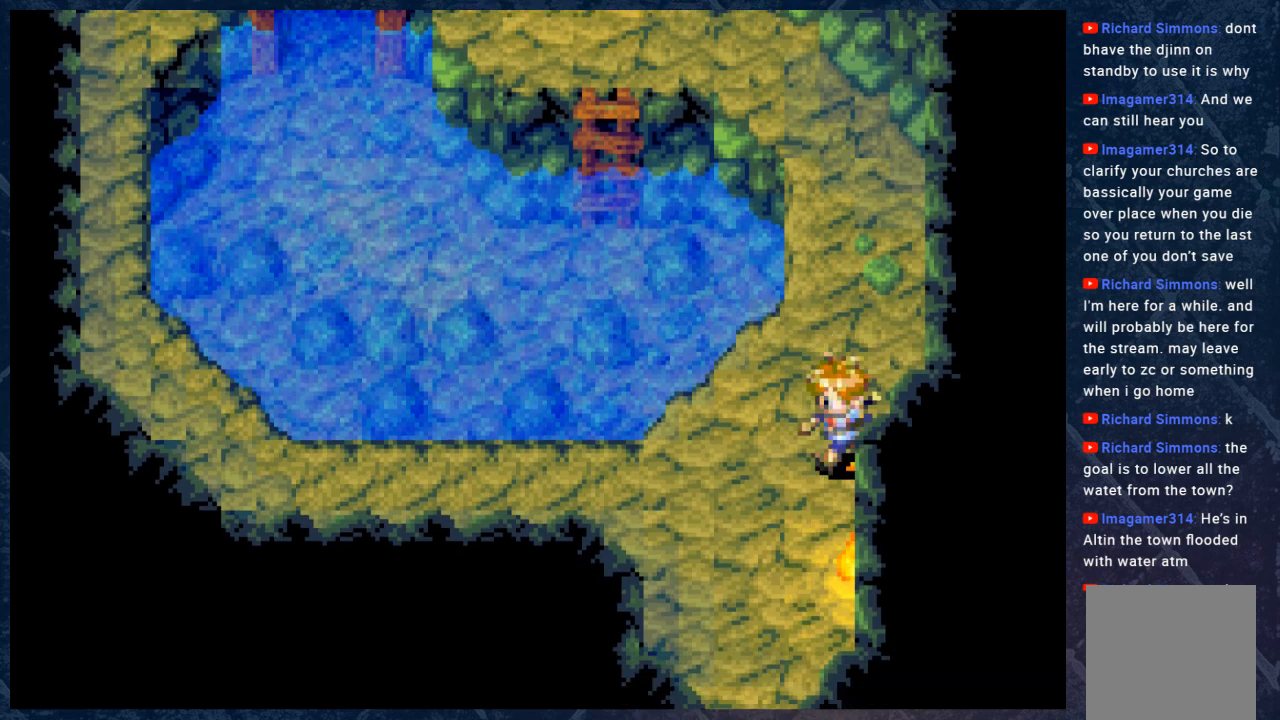
{"buttons": ["B"], "left_stick": "down-left", "right_stick": "center", "events": [[100, "left_stick", "down"], [400, "left_stick", "down-left"]]}
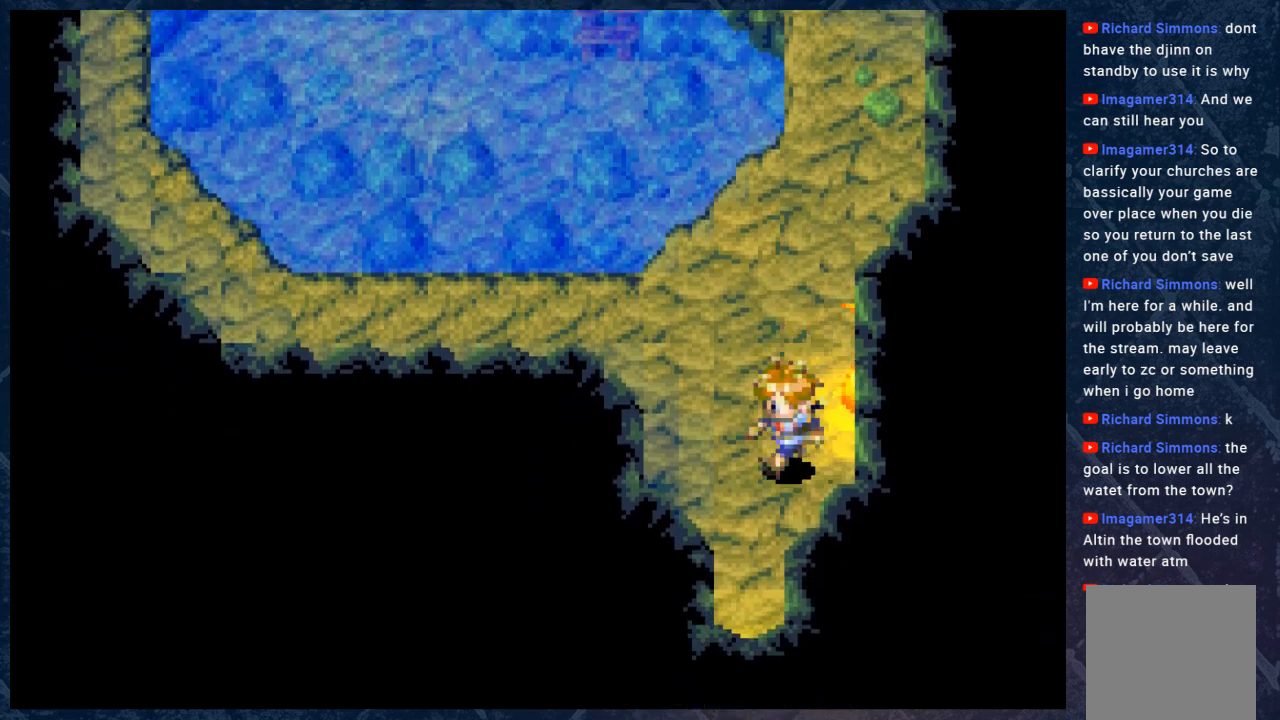
{"buttons": ["B"], "left_stick": "down", "right_stick": "center", "events": [[50, "left_stick", "down"]]}
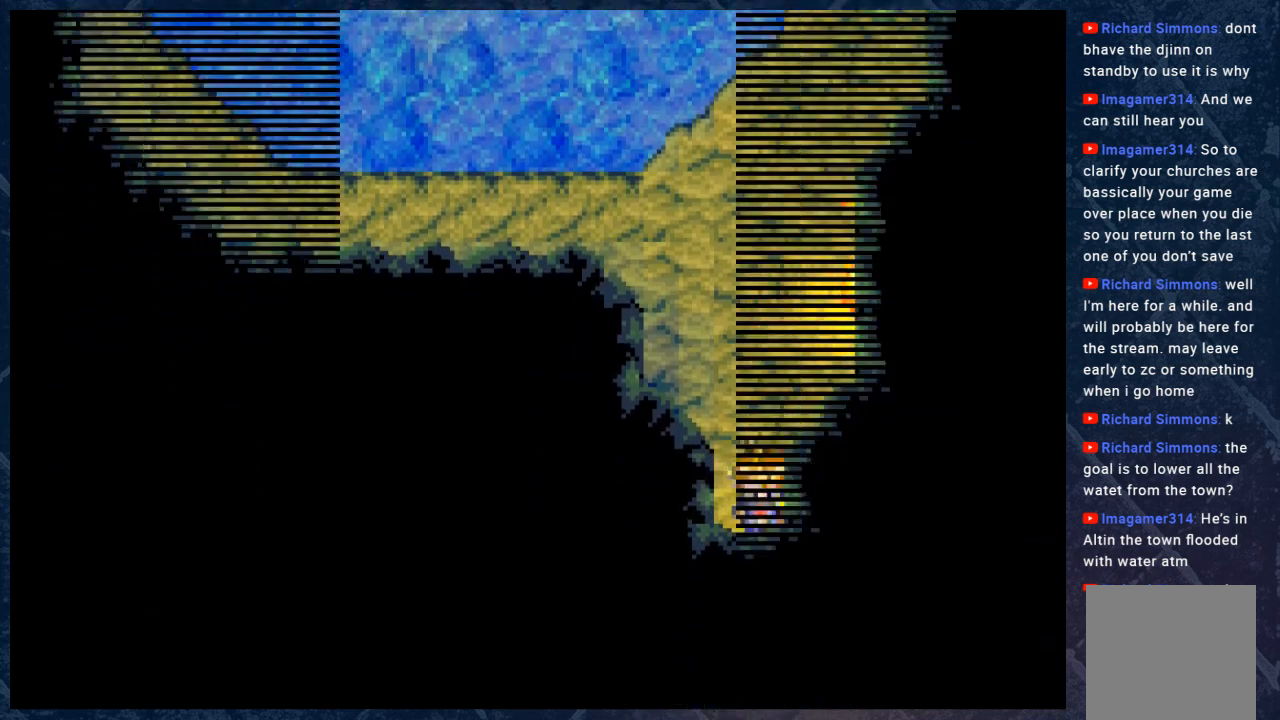
{"buttons": [], "left_stick": "center", "right_stick": "center", "events": [[433, "left_stick", "center"], [450, "B", "up"]]}
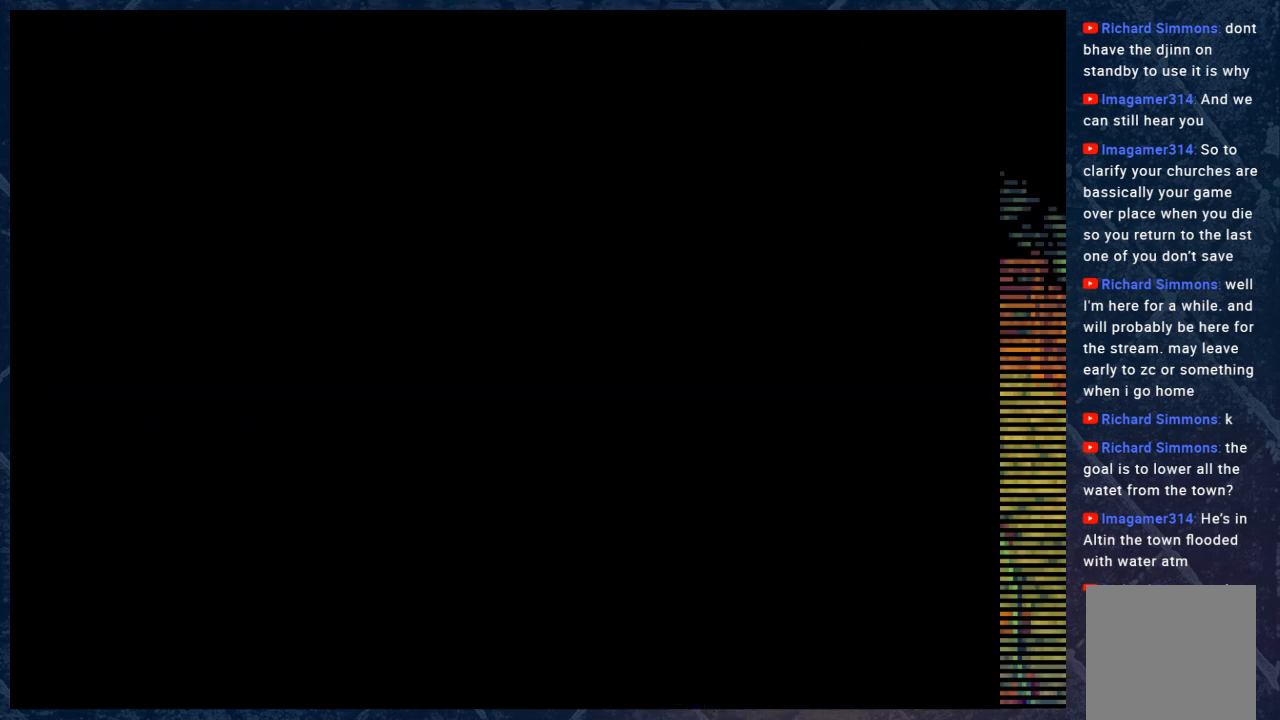
{"buttons": [], "left_stick": "center", "right_stick": "center", "events": []}
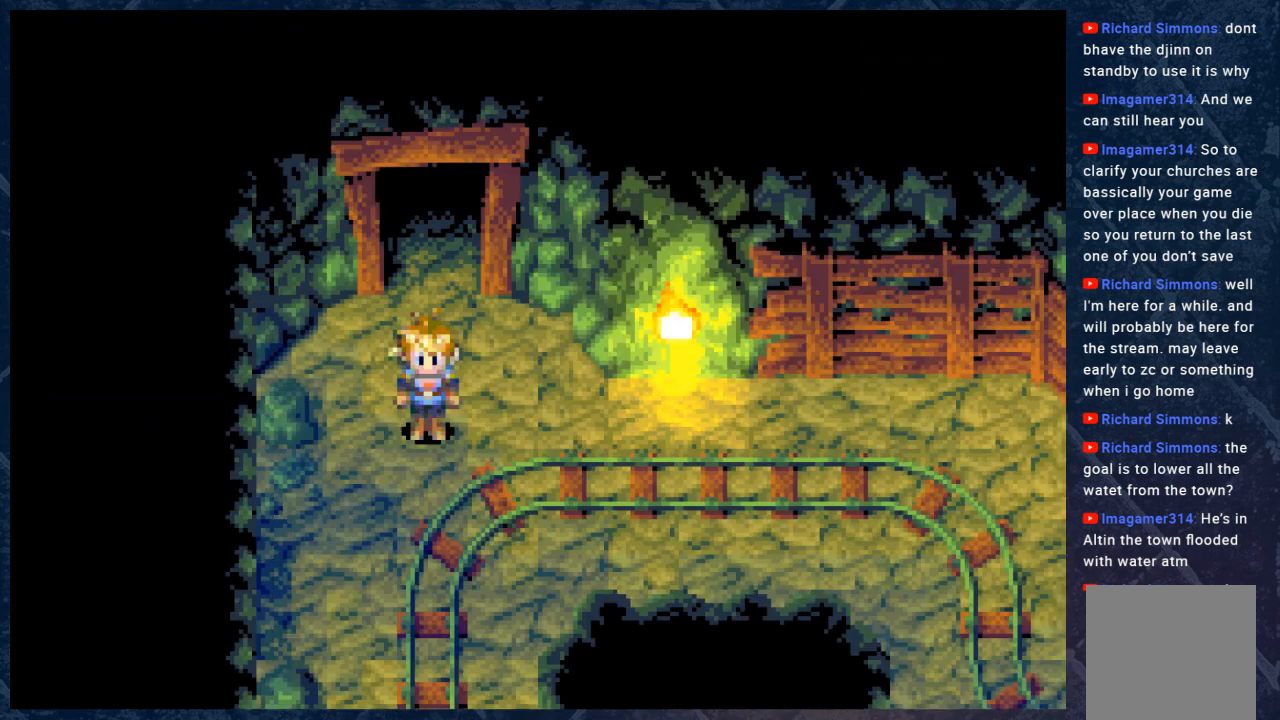
{"buttons": [], "left_stick": "center", "right_stick": "center", "events": []}
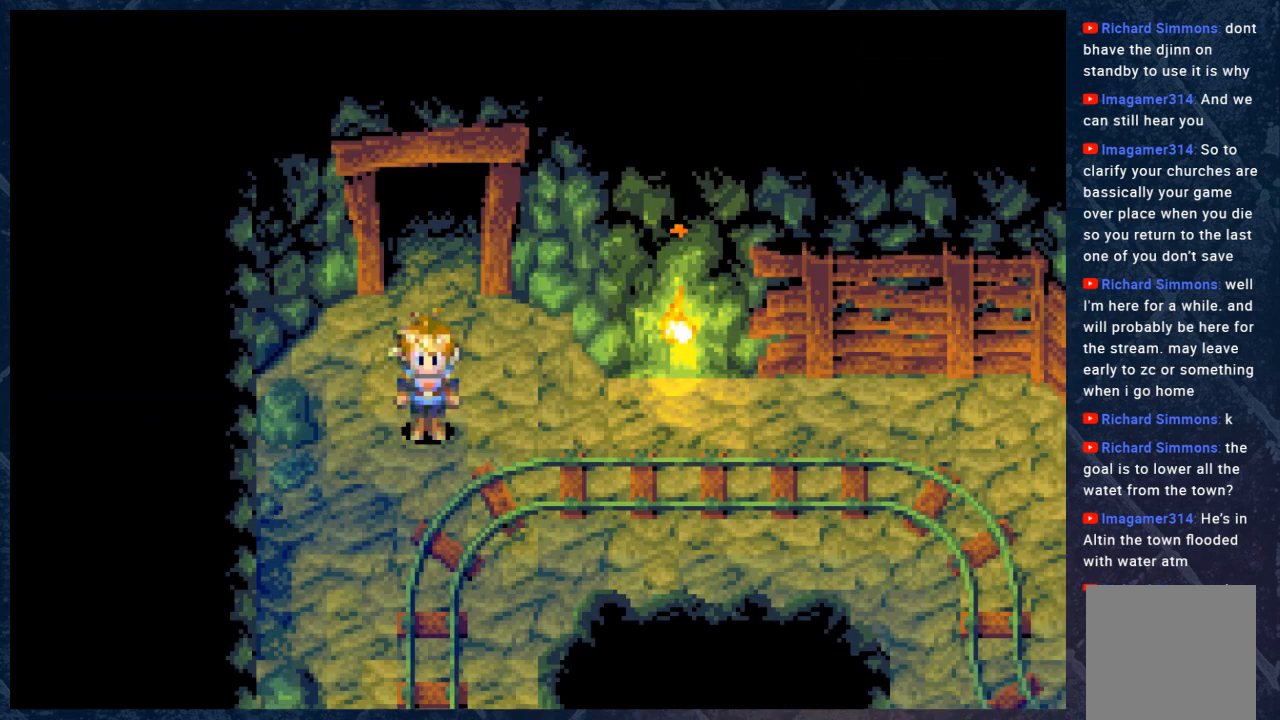
{"buttons": [], "left_stick": "center", "right_stick": "center", "events": []}
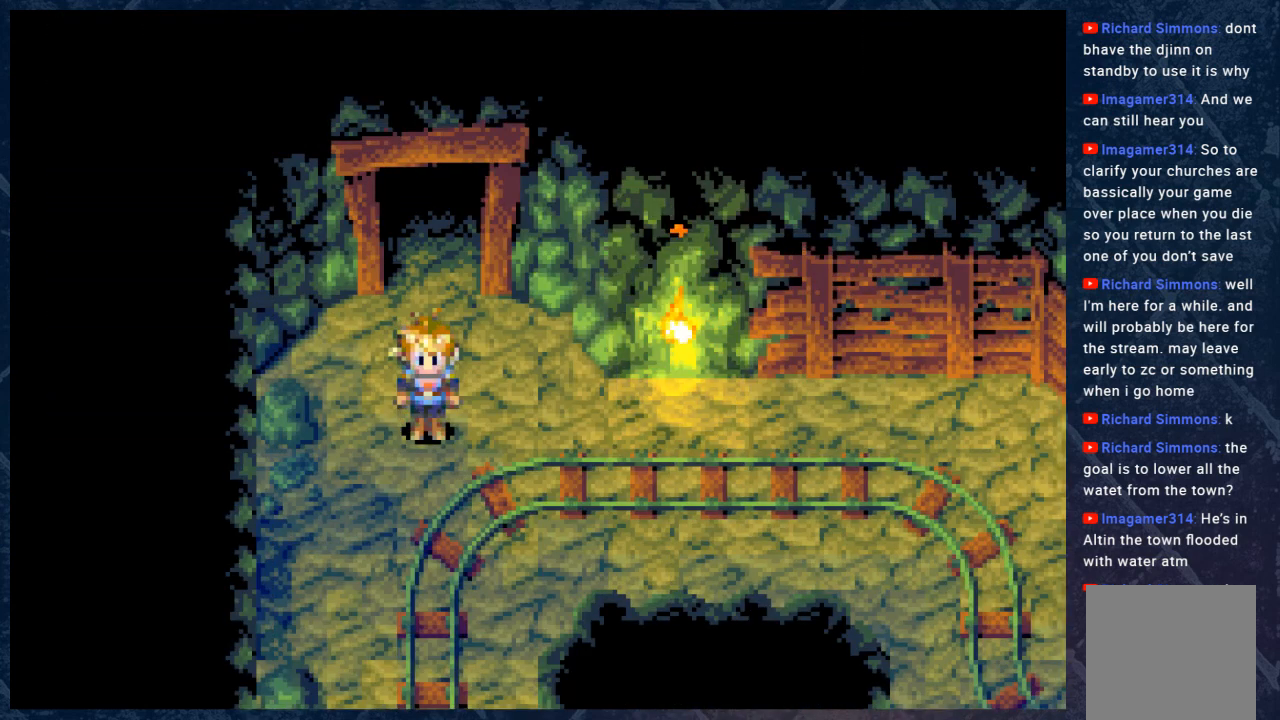
{"buttons": [], "left_stick": "center", "right_stick": "center", "events": []}
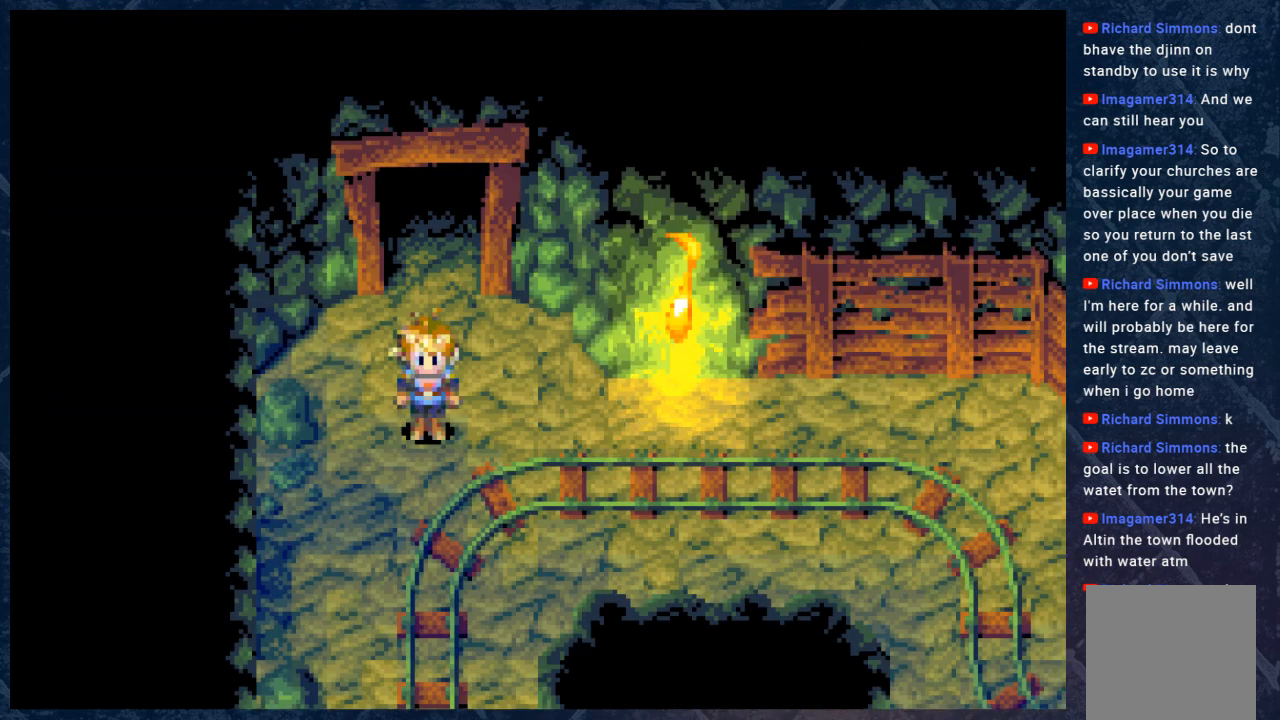
{"buttons": [], "left_stick": "center", "right_stick": "center", "events": []}
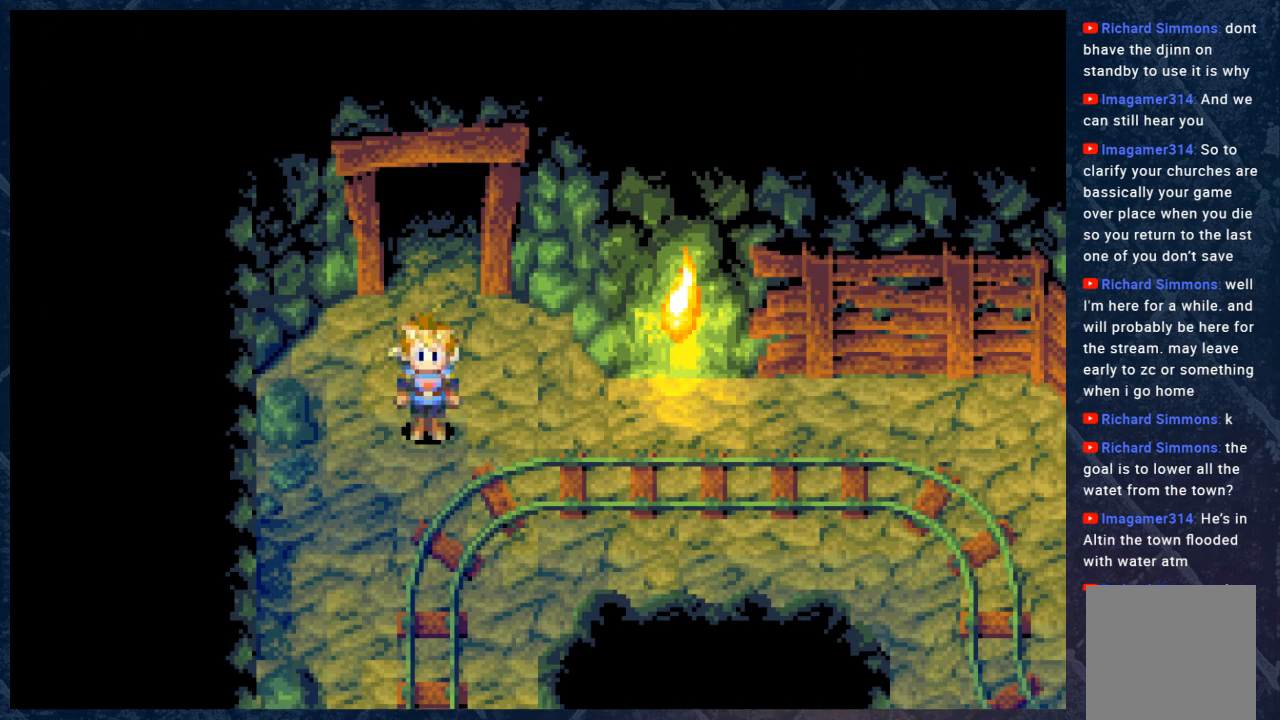
{"buttons": ["B"], "left_stick": "down", "right_stick": "center", "events": [[17, "left_stick", "down"], [50, "B", "down"], [233, "left_stick", "down-right"], [417, "left_stick", "down"]]}
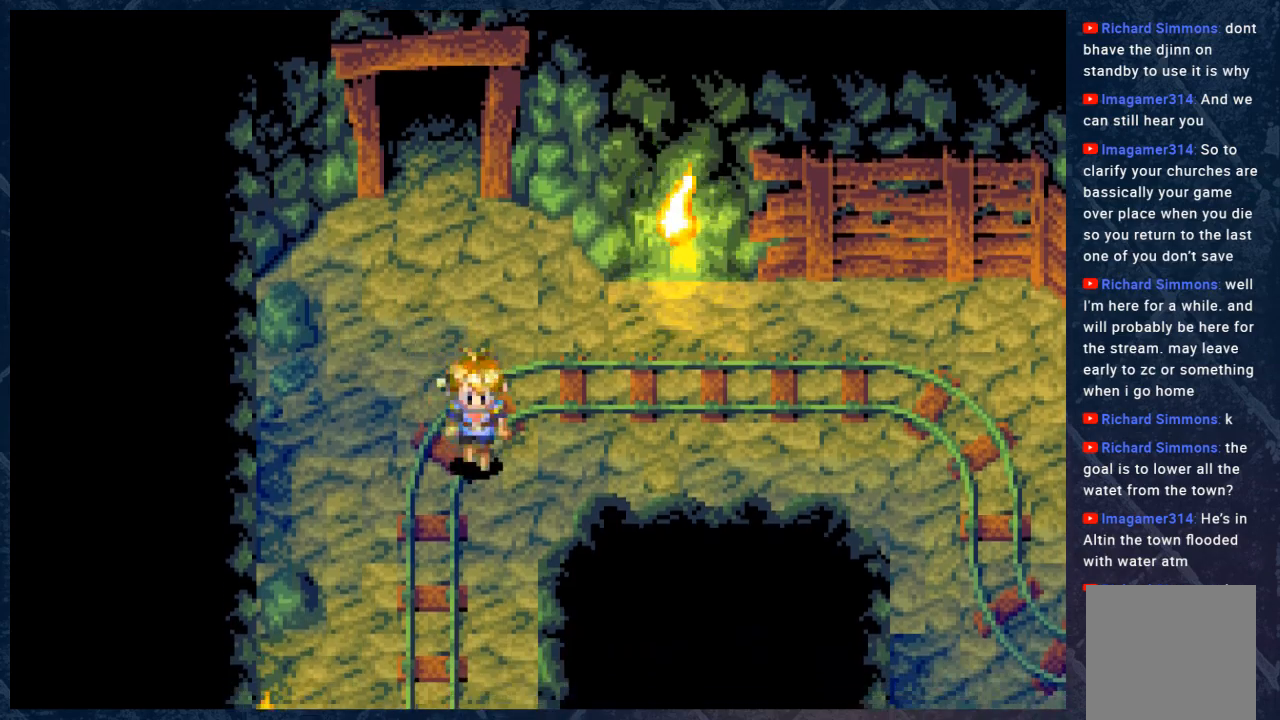
{"buttons": ["B"], "left_stick": "up", "right_stick": "center", "events": [[383, "left_stick", "right"], [500, "left_stick", "up"]]}
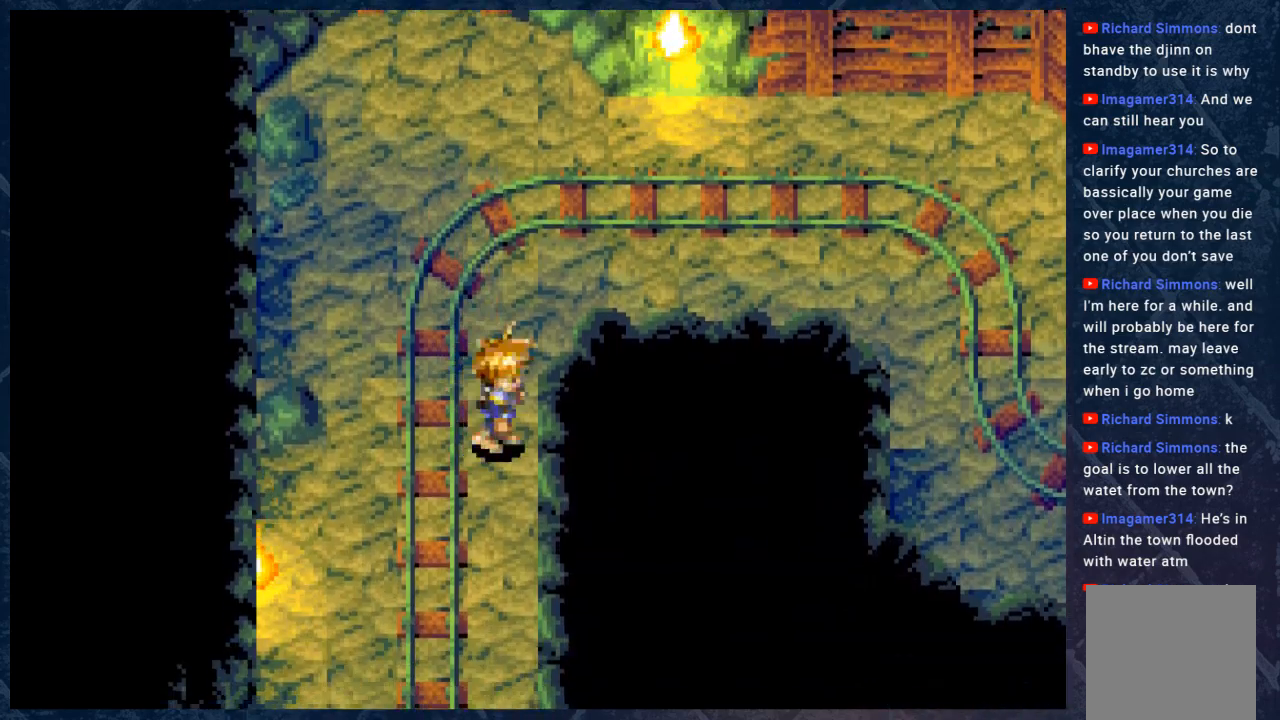
{"buttons": ["B"], "left_stick": "right", "right_stick": "center", "events": [[450, "left_stick", "right"]]}
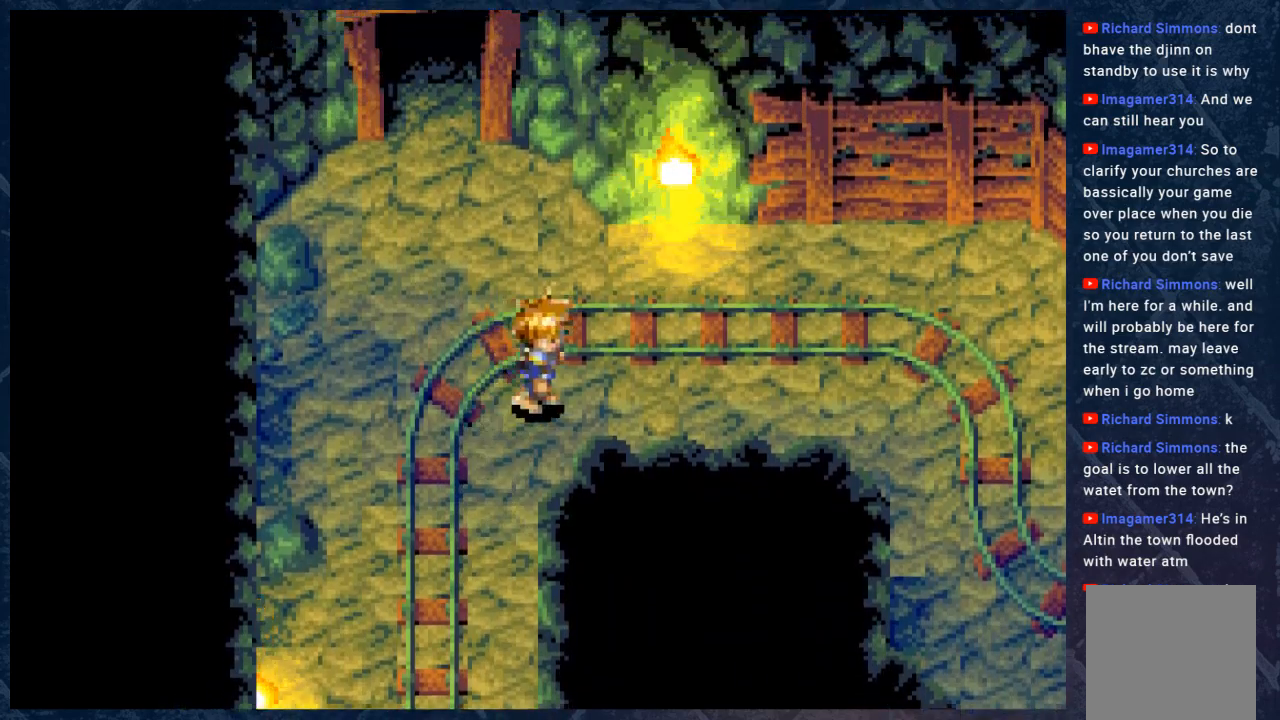
{"buttons": ["B"], "left_stick": "right", "right_stick": "center", "events": []}
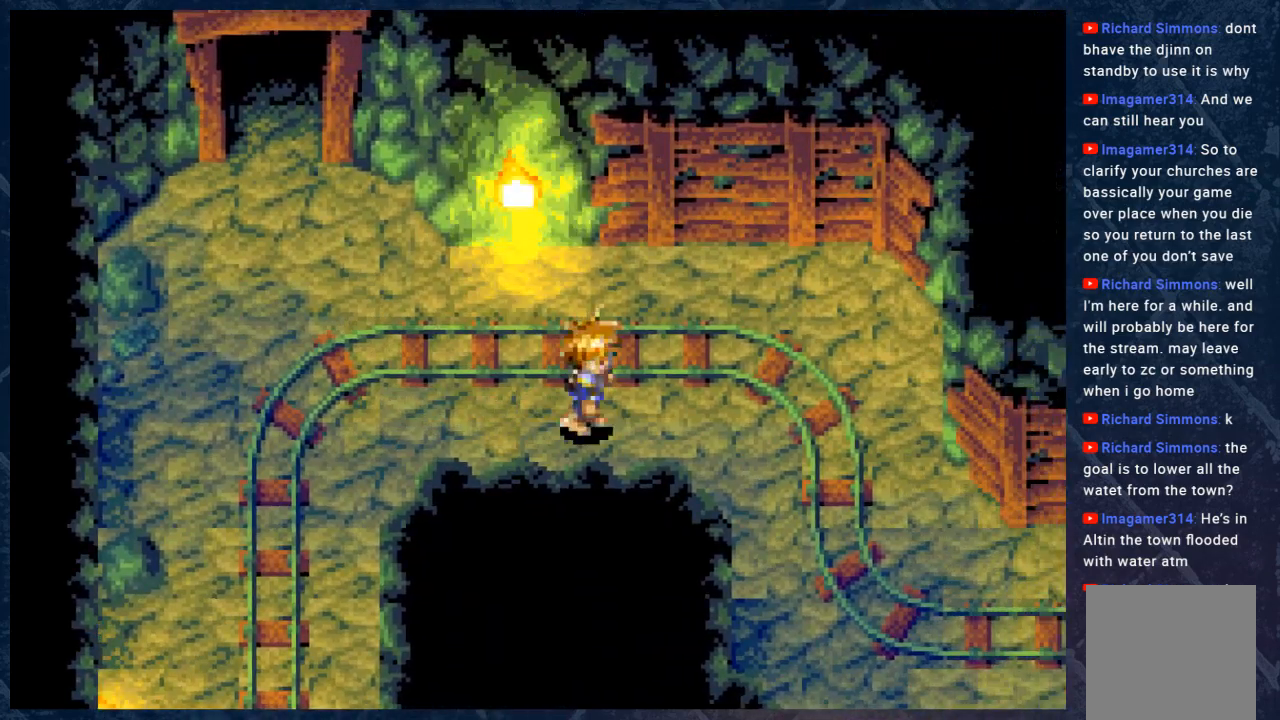
{"buttons": ["B"], "left_stick": "right", "right_stick": "center", "events": []}
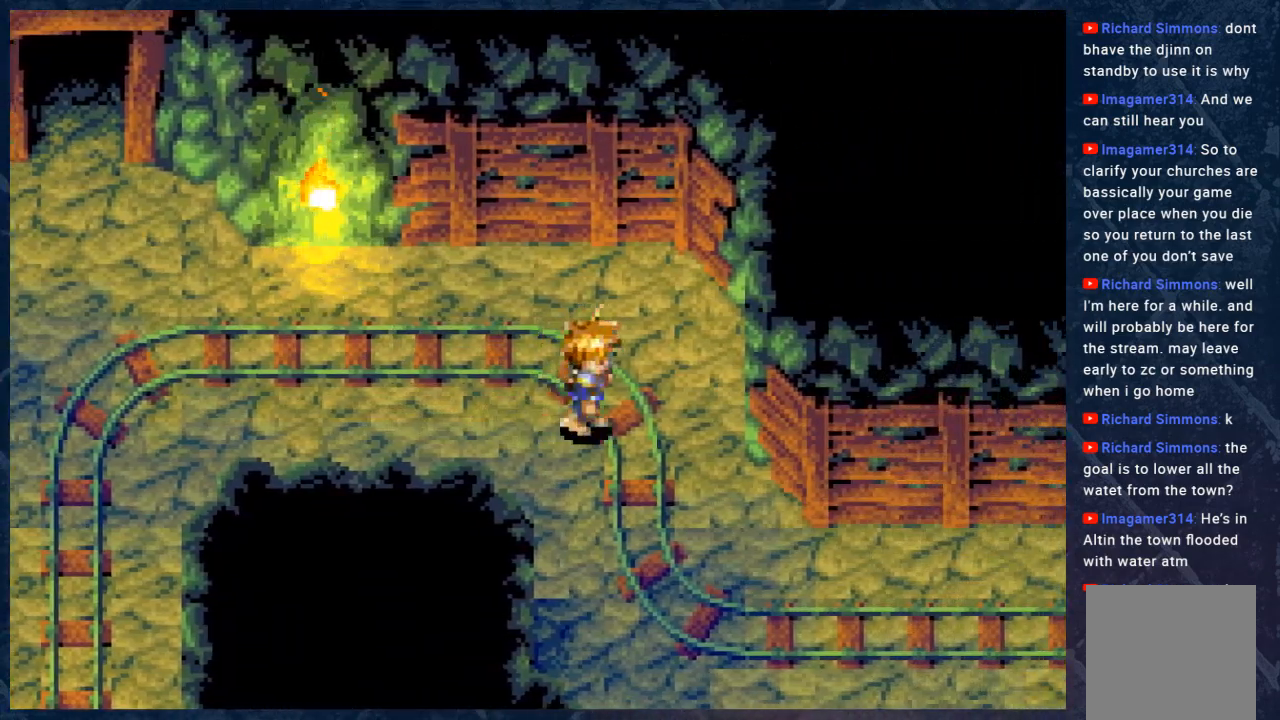
{"buttons": ["B"], "left_stick": "down", "right_stick": "center", "events": [[83, "left_stick", "down-right"], [300, "left_stick", "down"]]}
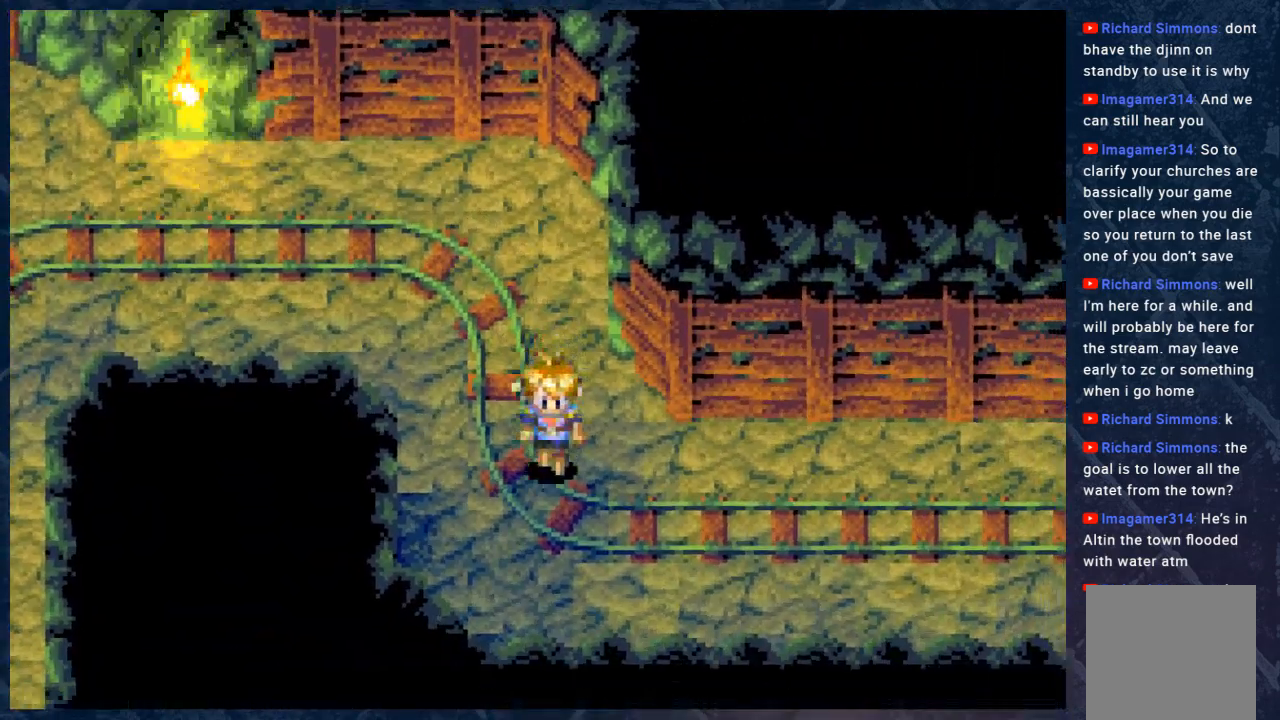
{"buttons": ["B"], "left_stick": "down", "right_stick": "center", "events": [[117, "left_stick", "down-right"], [417, "left_stick", "down"]]}
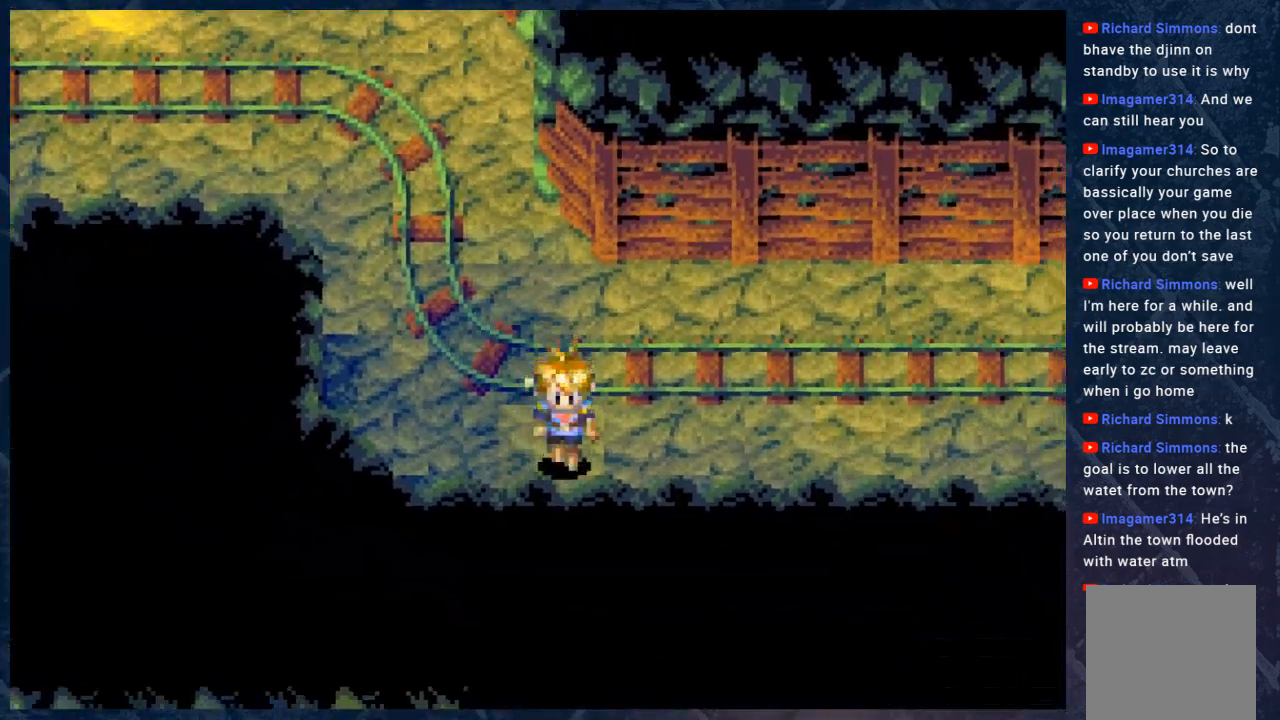
{"buttons": ["B"], "left_stick": "right", "right_stick": "center", "events": [[50, "left_stick", "down-right"], [200, "left_stick", "right"]]}
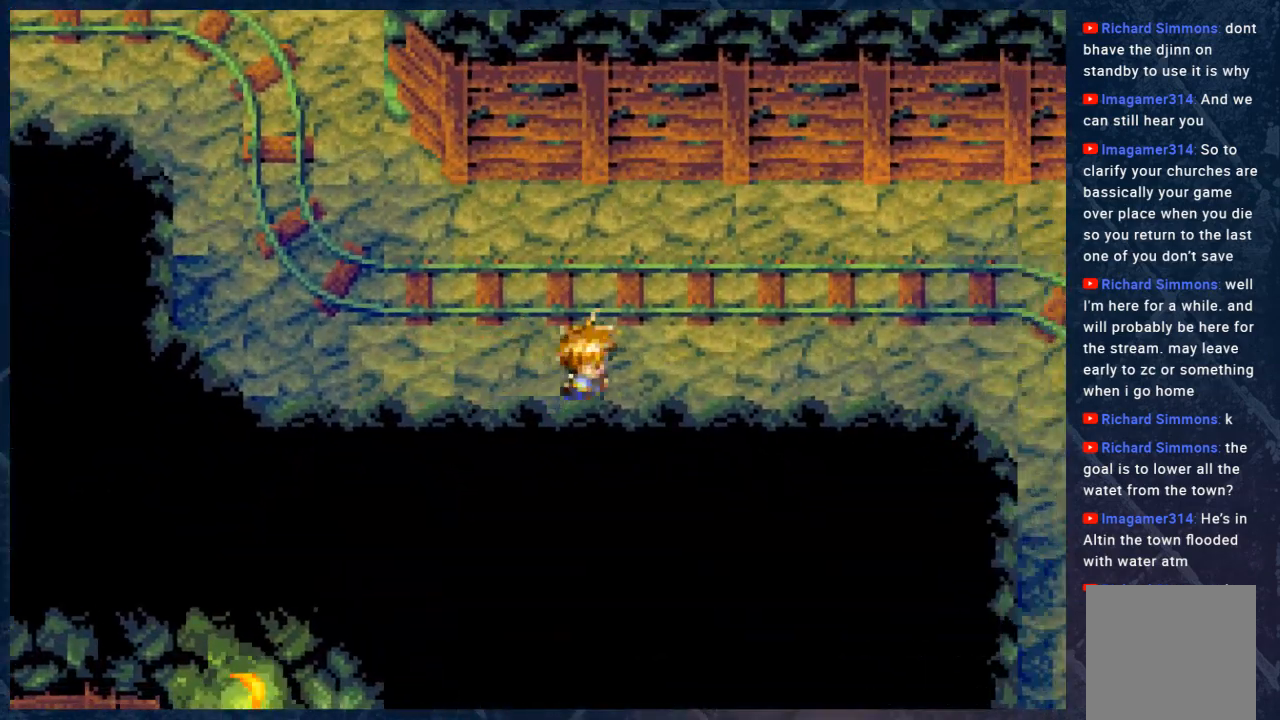
{"buttons": ["B"], "left_stick": "right", "right_stick": "center", "events": []}
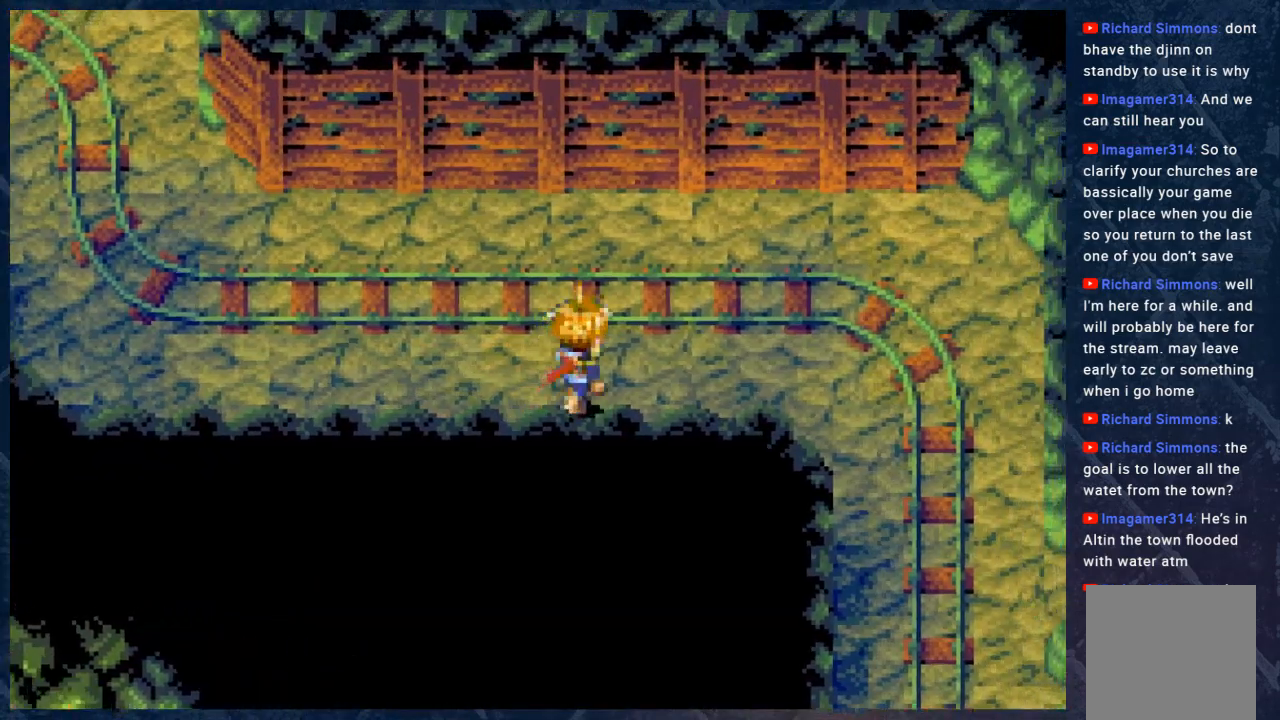
{"buttons": ["B"], "left_stick": "right", "right_stick": "center", "events": []}